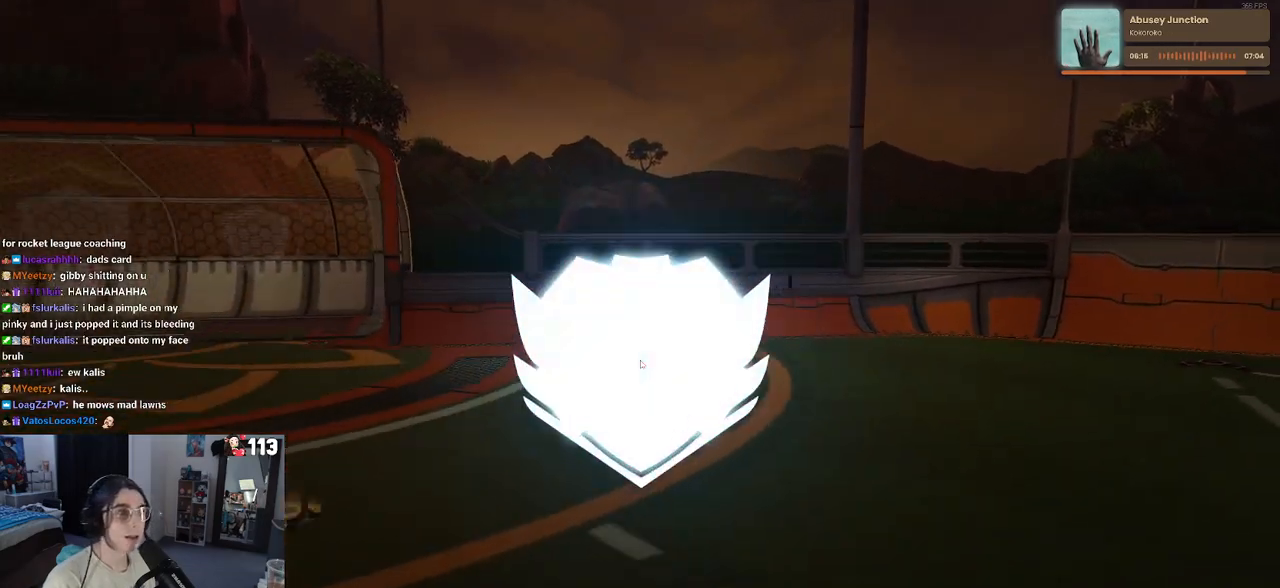
Gameplay with a controller (PlayStation layout); each line is a JSON object with the inputs held at the frame after it. "events" lists button and stick changes between this image and that frame as [ms after this image, input, new state], when the widget could be followed in between.
{"buttons": [], "left_stick": "center", "right_stick": "center", "events": [[83, "CROSS", "down"], [250, "CROSS", "up"]]}
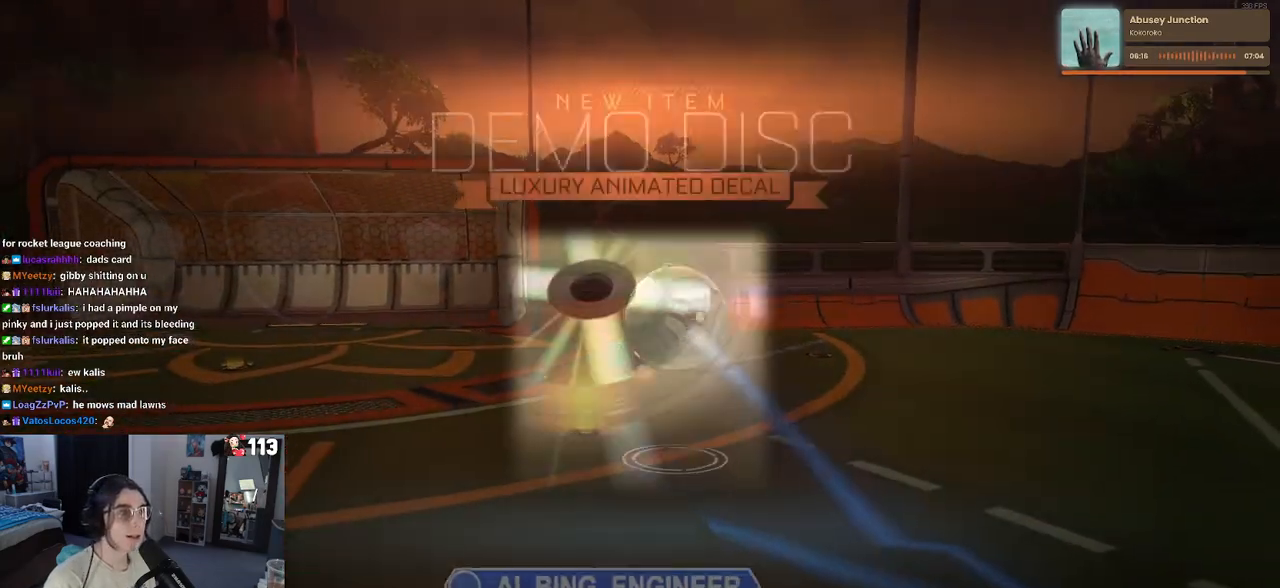
{"buttons": [], "left_stick": "center", "right_stick": "center", "events": []}
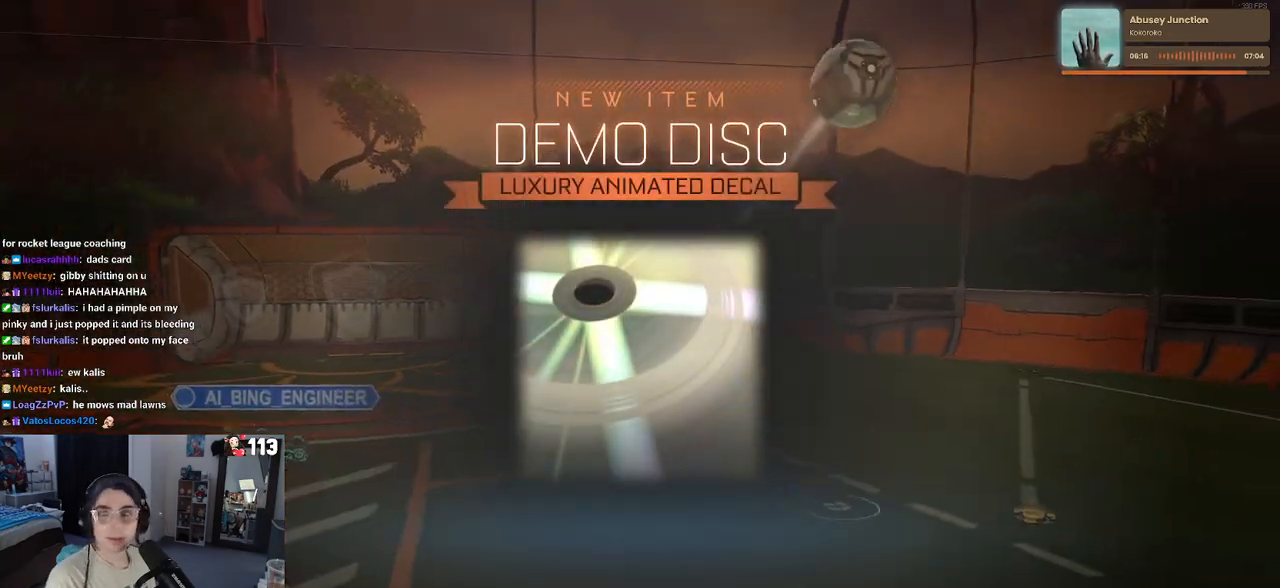
{"buttons": [], "left_stick": "center", "right_stick": "center", "events": []}
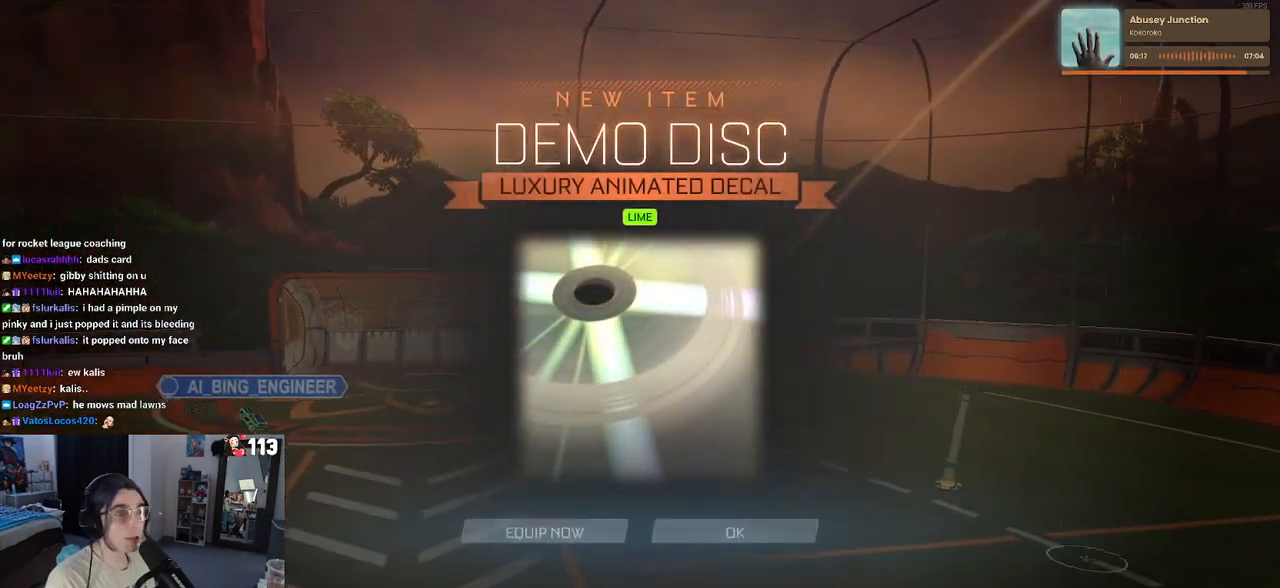
{"buttons": [], "left_stick": "center", "right_stick": "center", "events": [[233, "CROSS", "down"], [417, "CROSS", "up"]]}
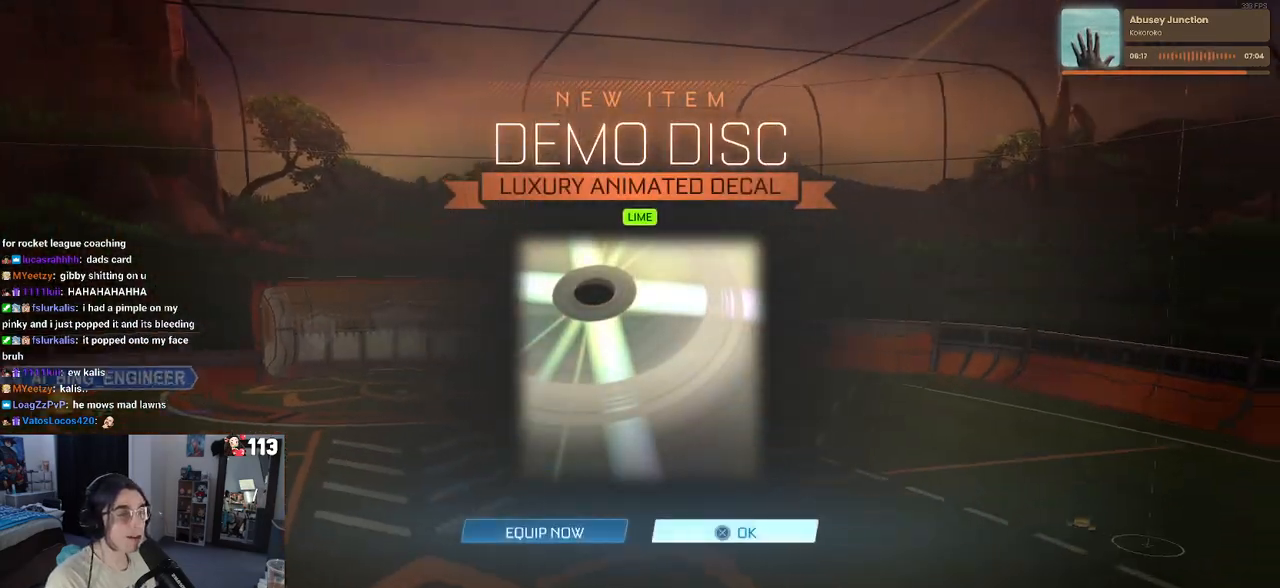
{"buttons": [], "left_stick": "center", "right_stick": "center", "events": [[133, "CROSS", "down"], [250, "CROSS", "up"]]}